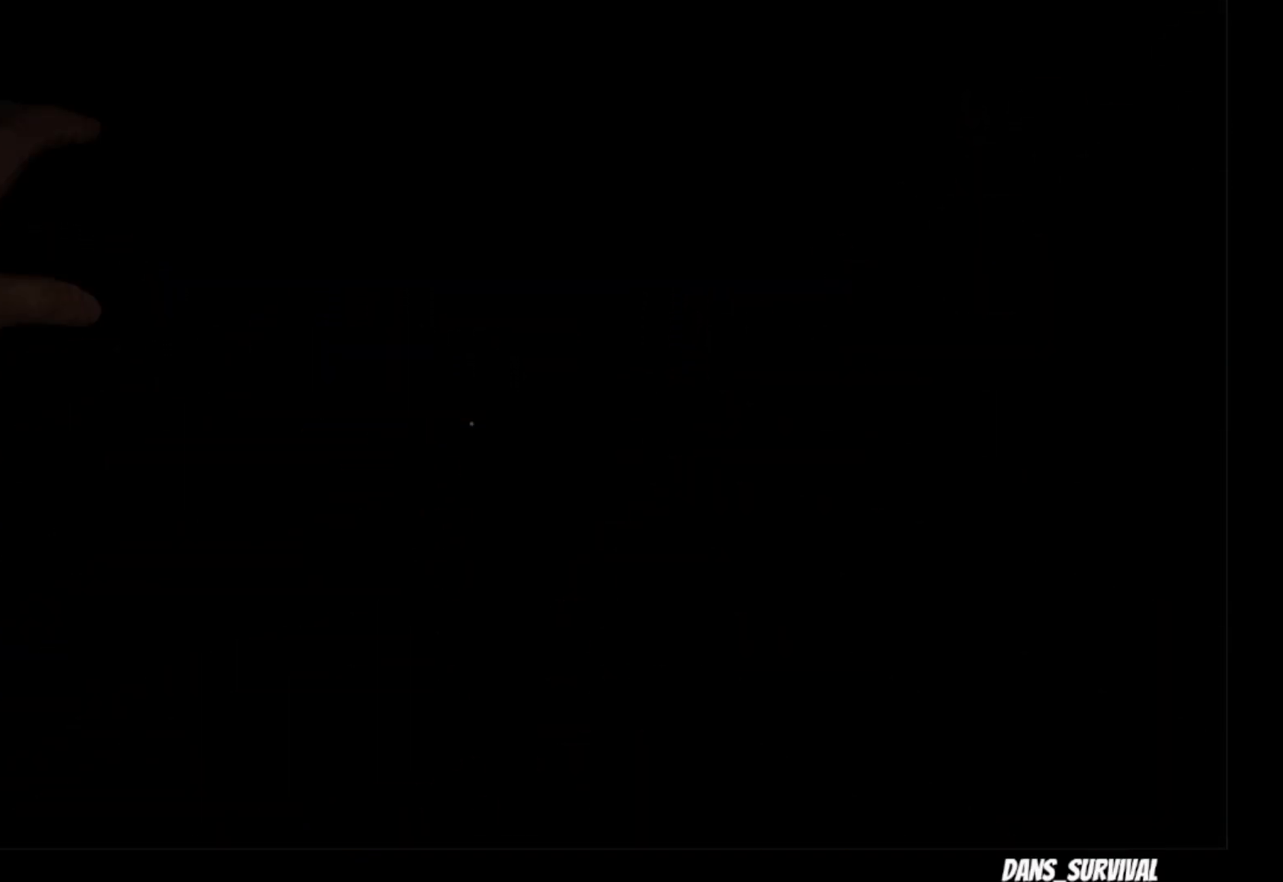
Gameplay with a controller (PlayStation layout); each line is a JSON object with the inputs held at the frame after it. "events" lists button and stick changes between this image and that frame as [ms after this image, input, new state], when the widget could be followed in between.
{"buttons": [], "left_stick": "up", "right_stick": "center", "events": []}
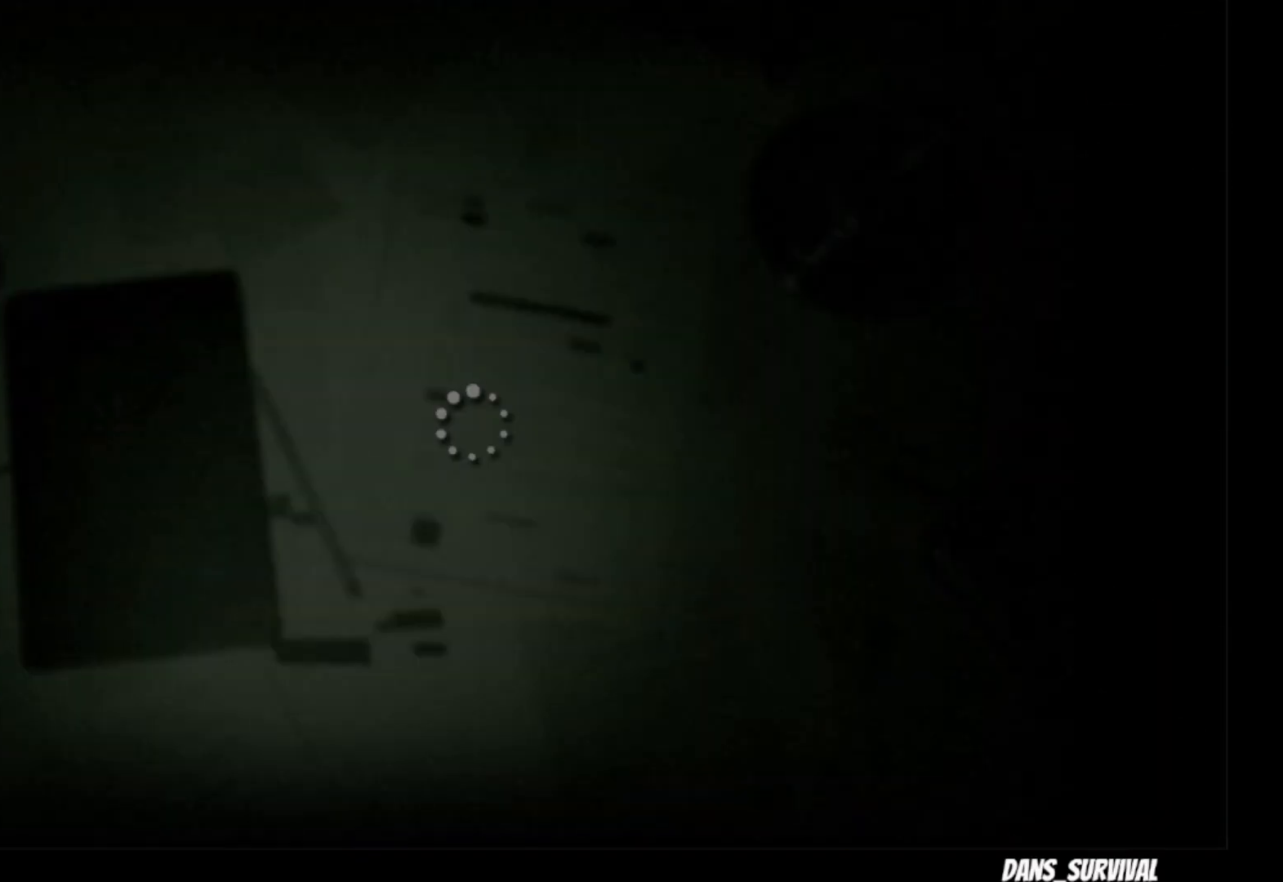
{"buttons": [], "left_stick": "center", "right_stick": "center", "events": [[433, "left_stick", "center"]]}
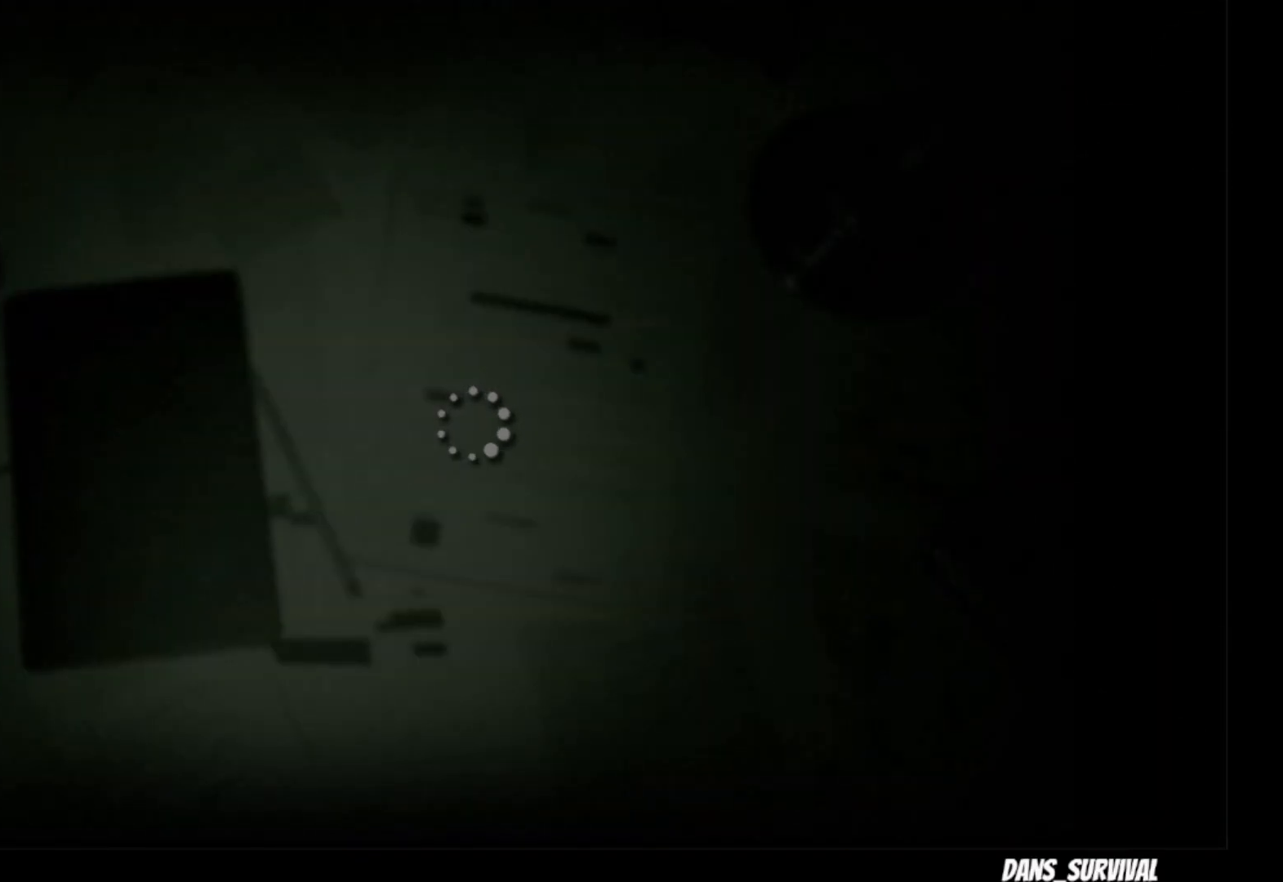
{"buttons": [], "left_stick": "center", "right_stick": "center", "events": []}
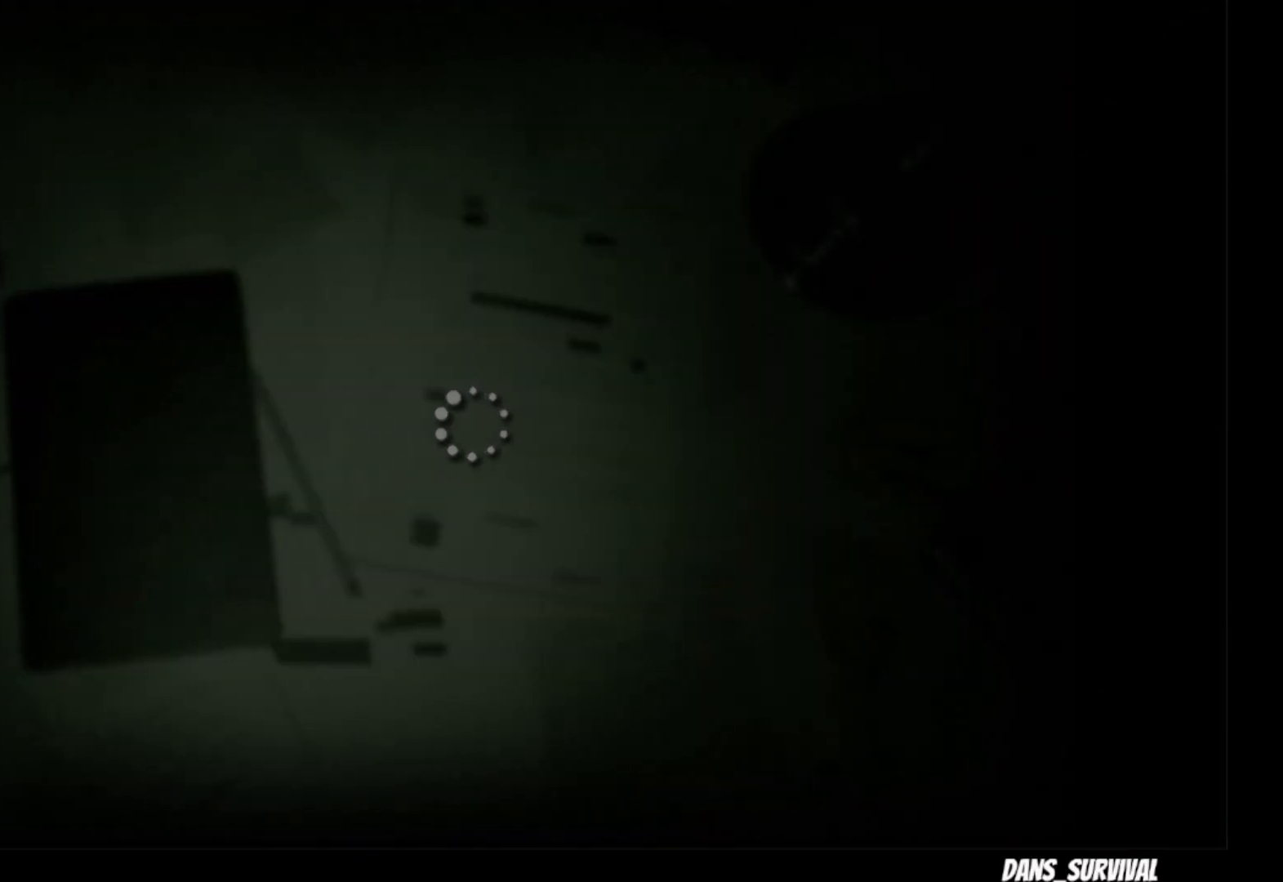
{"buttons": [], "left_stick": "center", "right_stick": "center", "events": []}
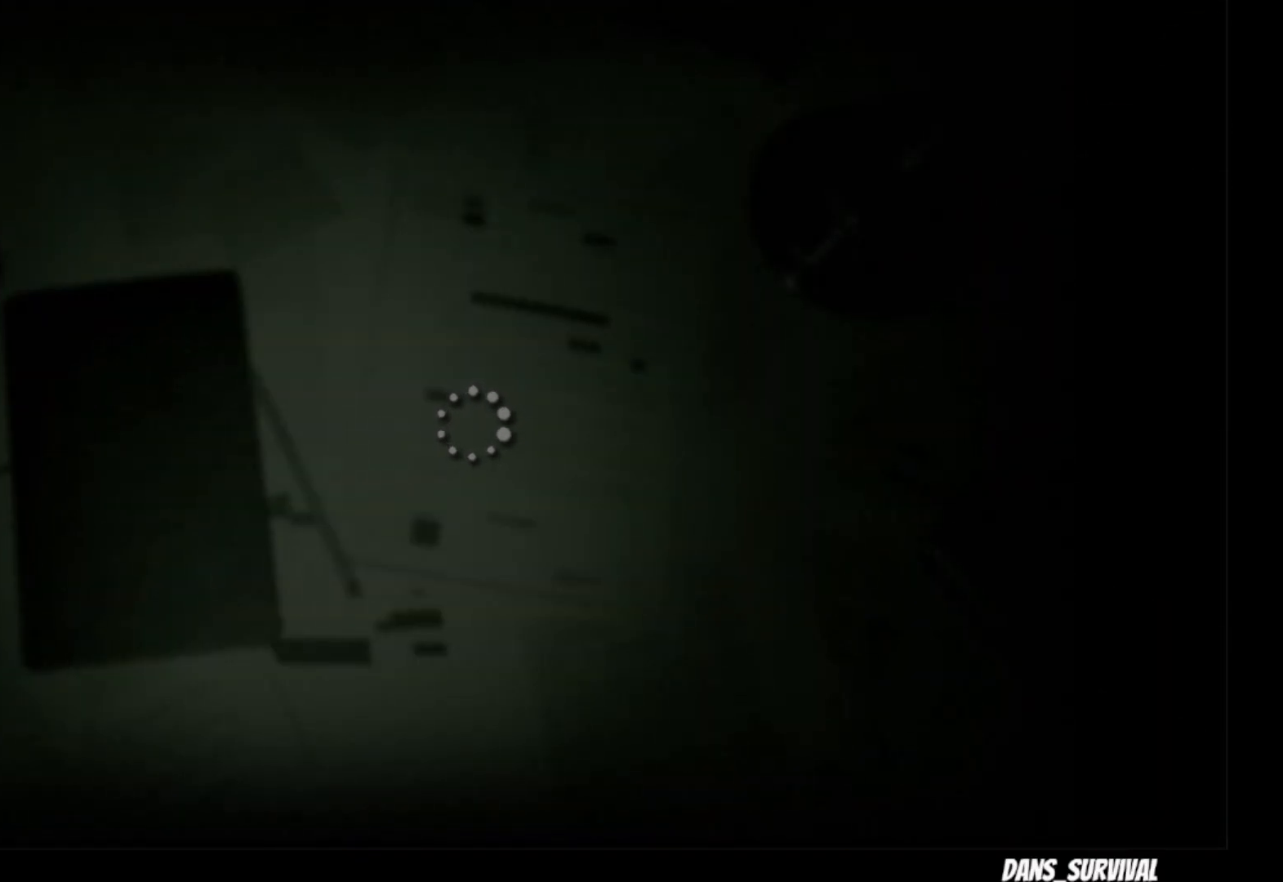
{"buttons": [], "left_stick": "center", "right_stick": "center", "events": []}
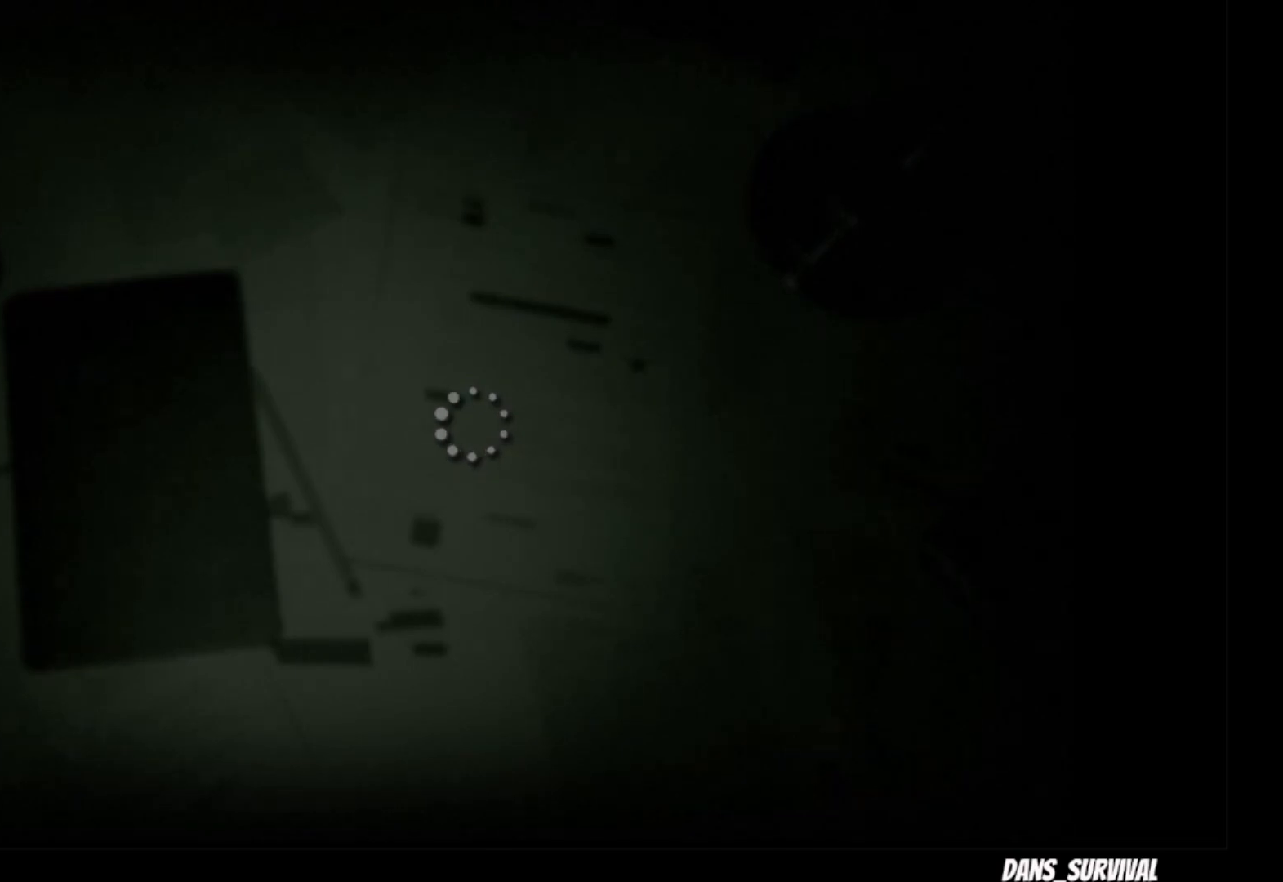
{"buttons": [], "left_stick": "up", "right_stick": "center", "events": [[183, "left_stick", "up"]]}
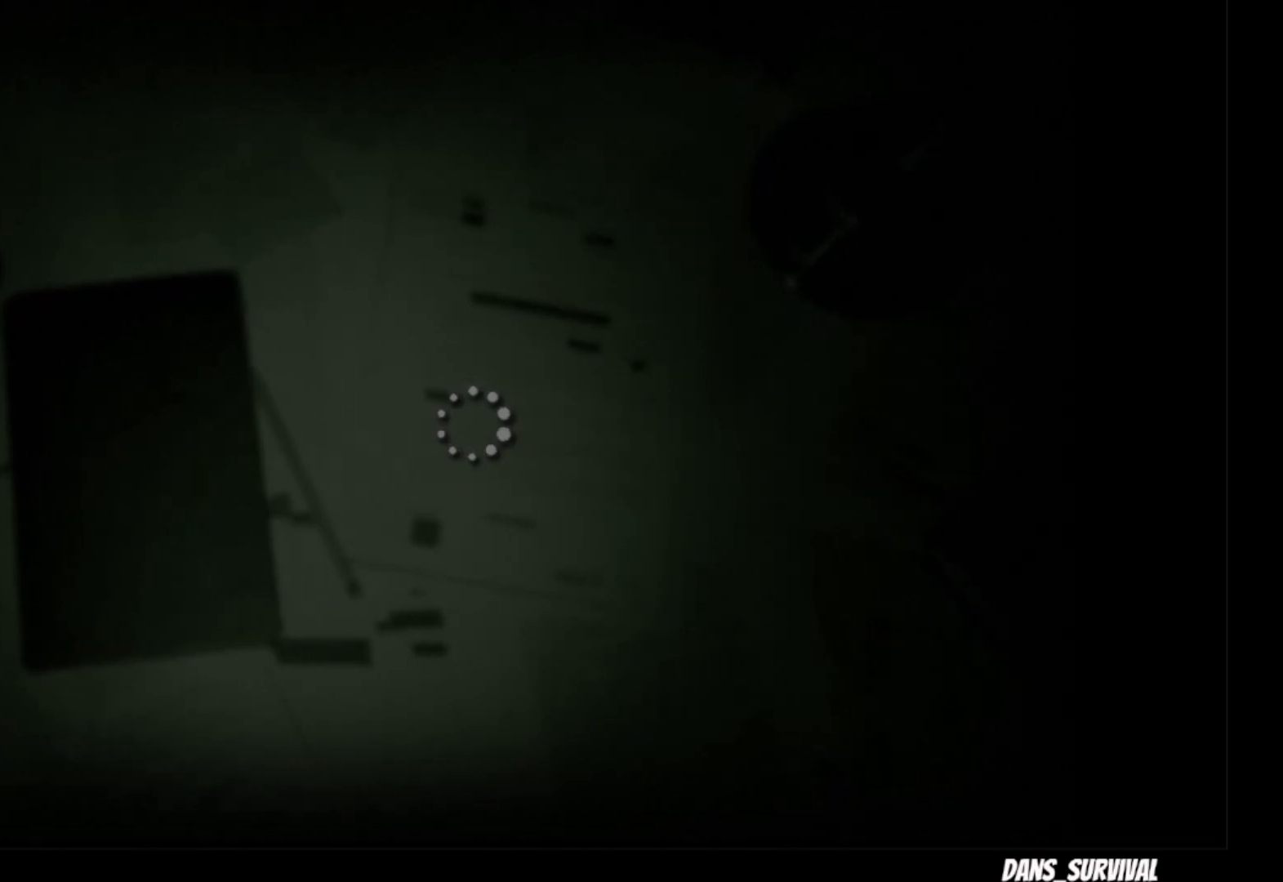
{"buttons": [], "left_stick": "up", "right_stick": "center", "events": []}
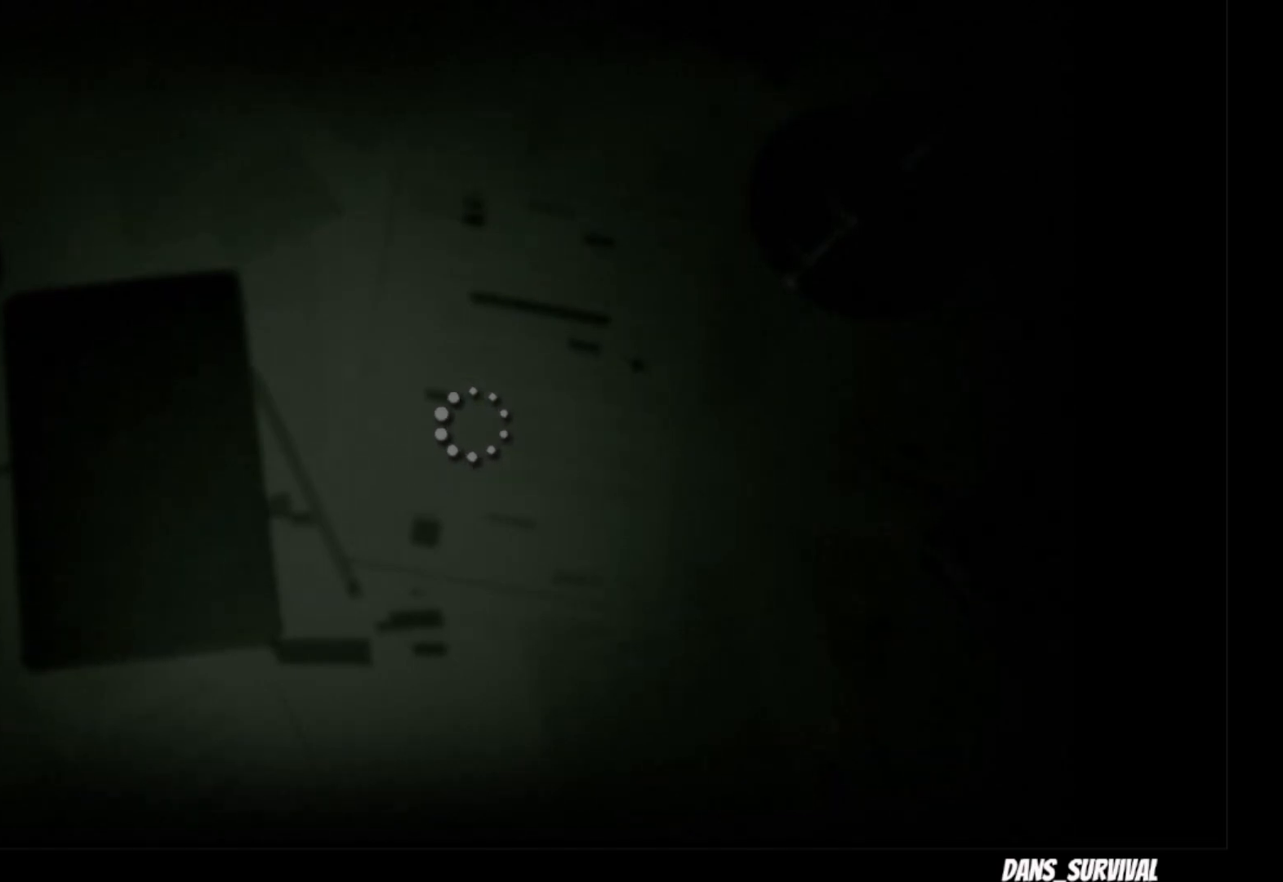
{"buttons": [], "left_stick": "up", "right_stick": "center", "events": []}
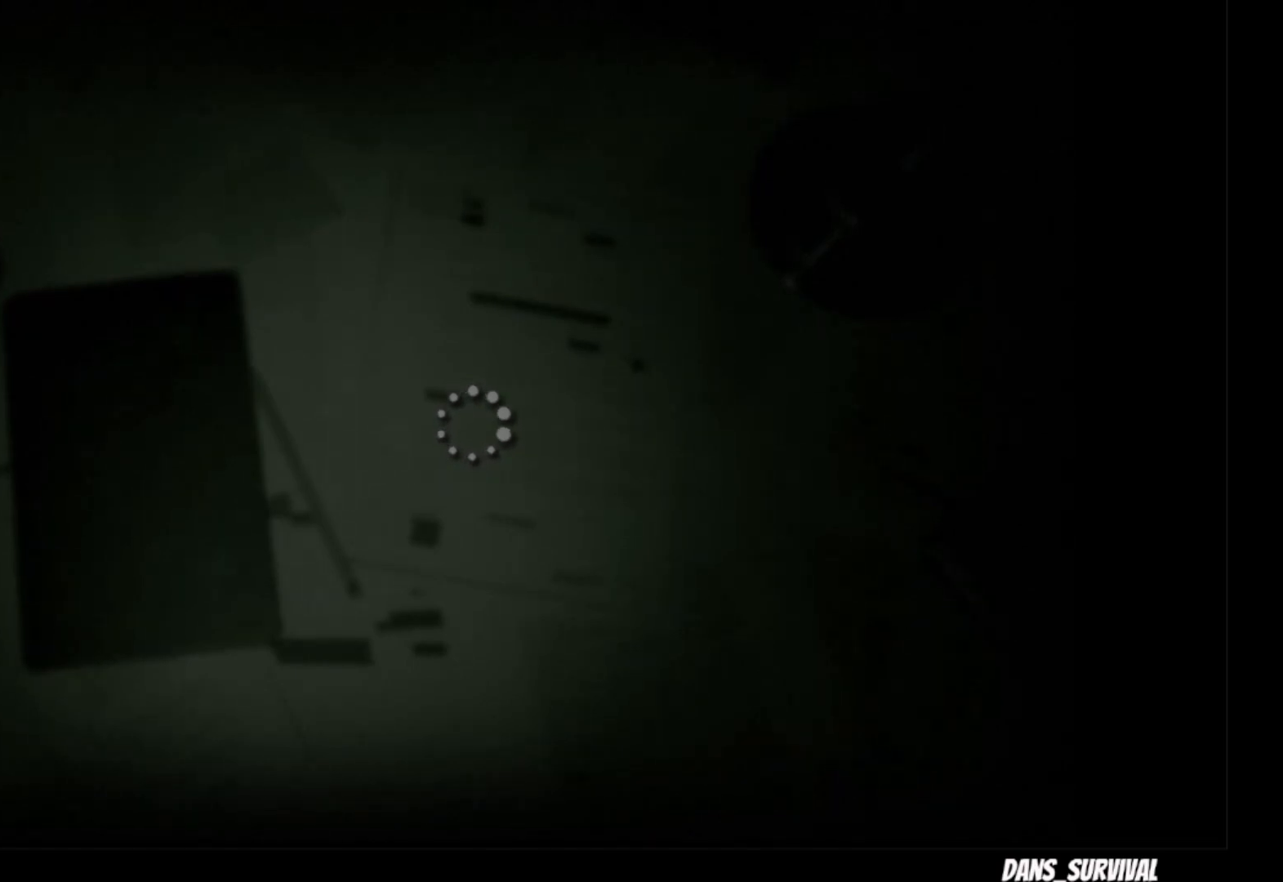
{"buttons": [], "left_stick": "up", "right_stick": "center", "events": []}
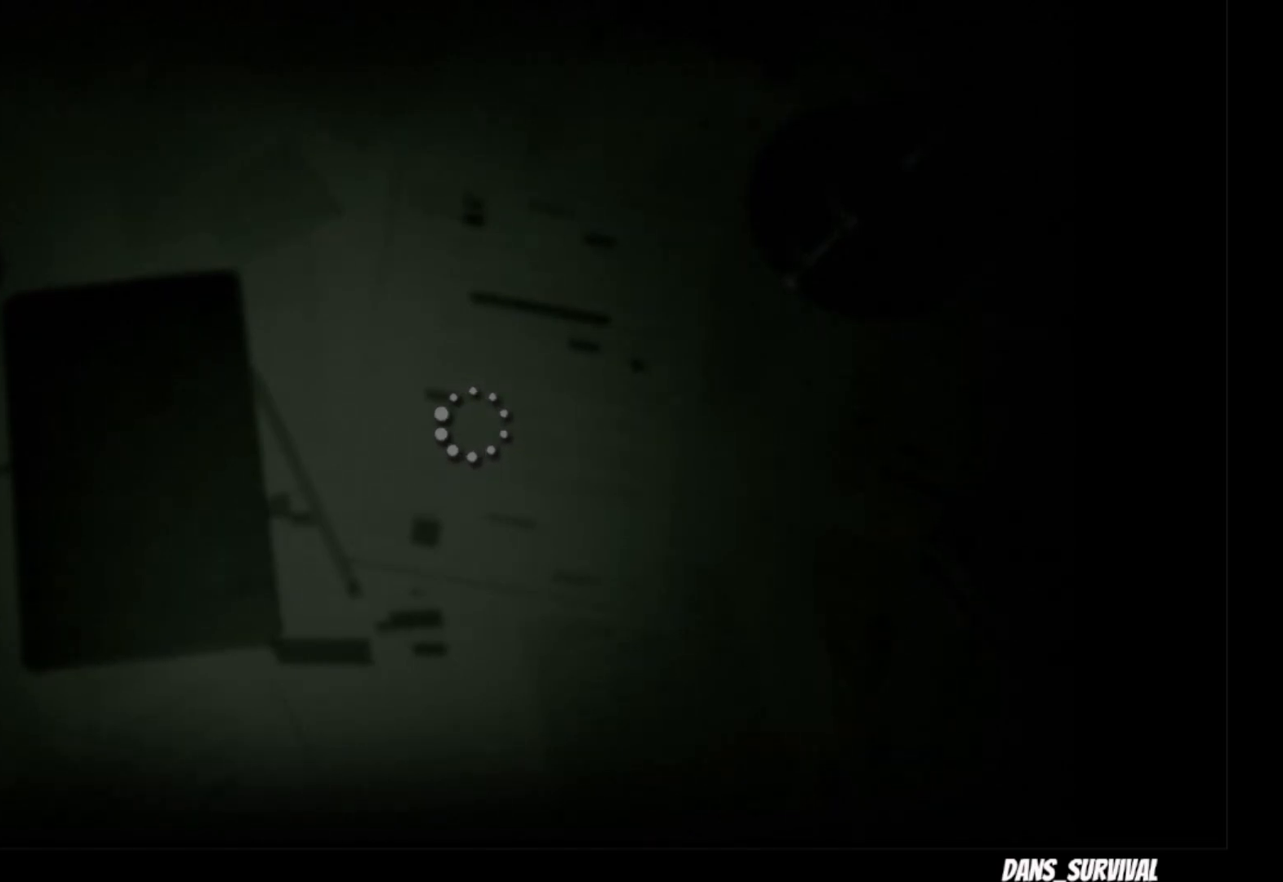
{"buttons": [], "left_stick": "up", "right_stick": "center", "events": []}
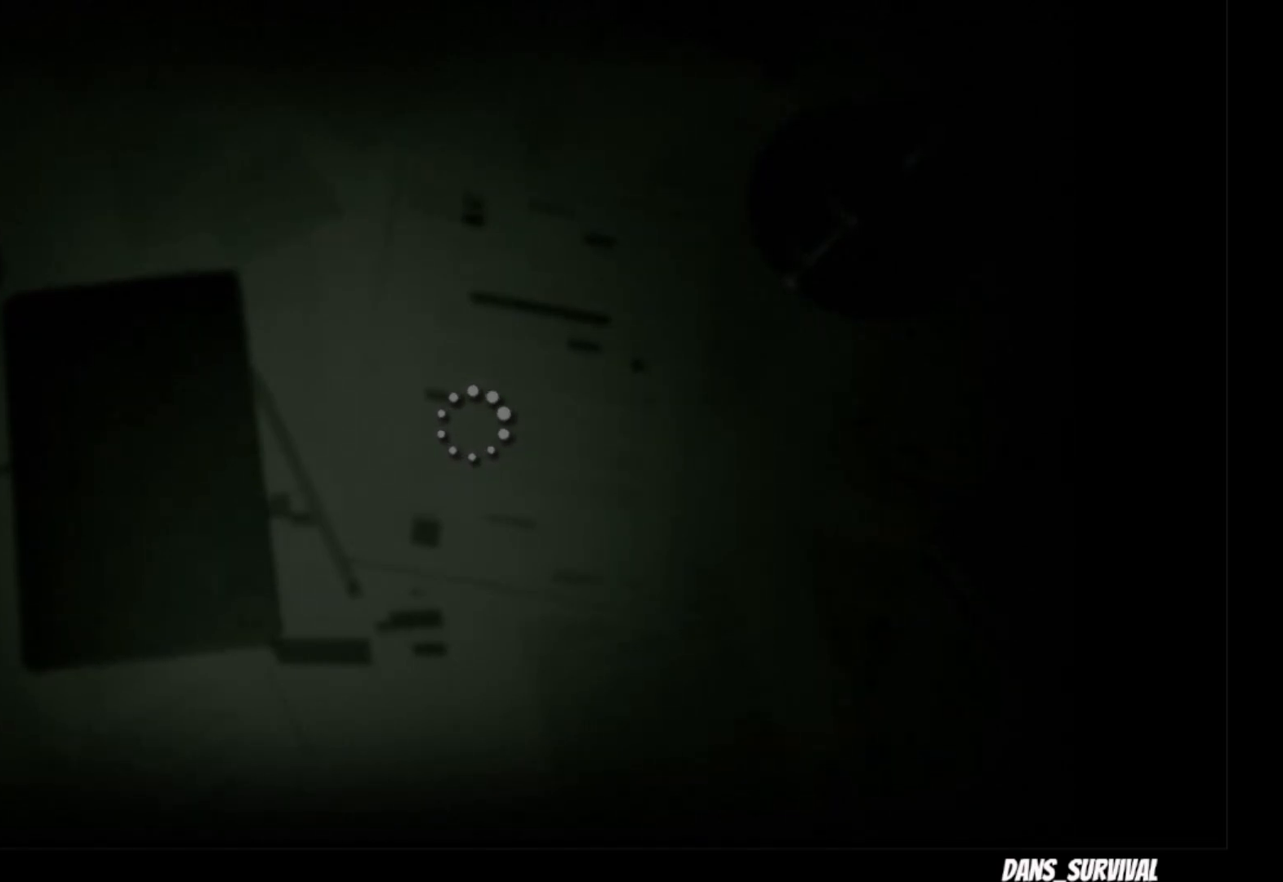
{"buttons": [], "left_stick": "up", "right_stick": "center", "events": []}
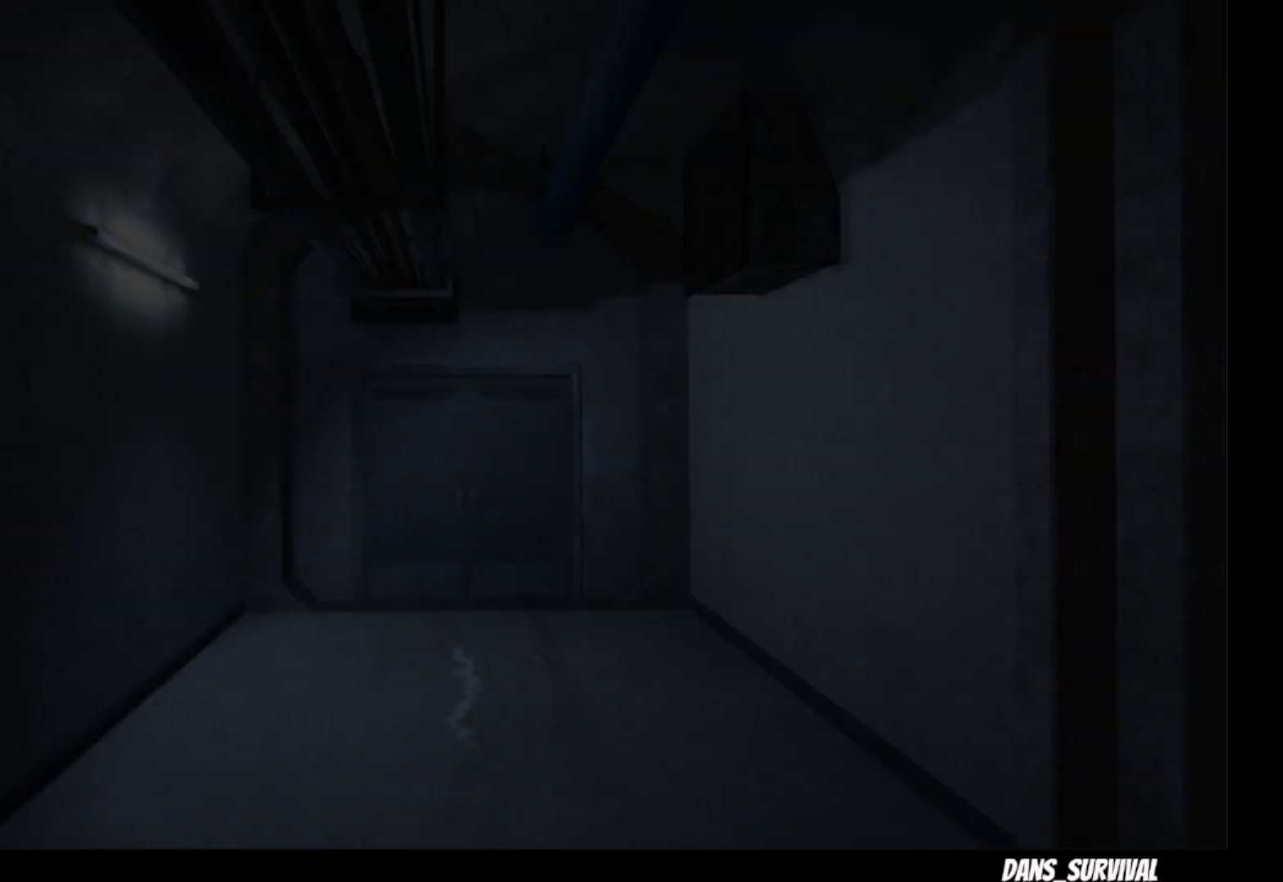
{"buttons": ["L1"], "left_stick": "up", "right_stick": "center", "events": [[333, "L1", "down"]]}
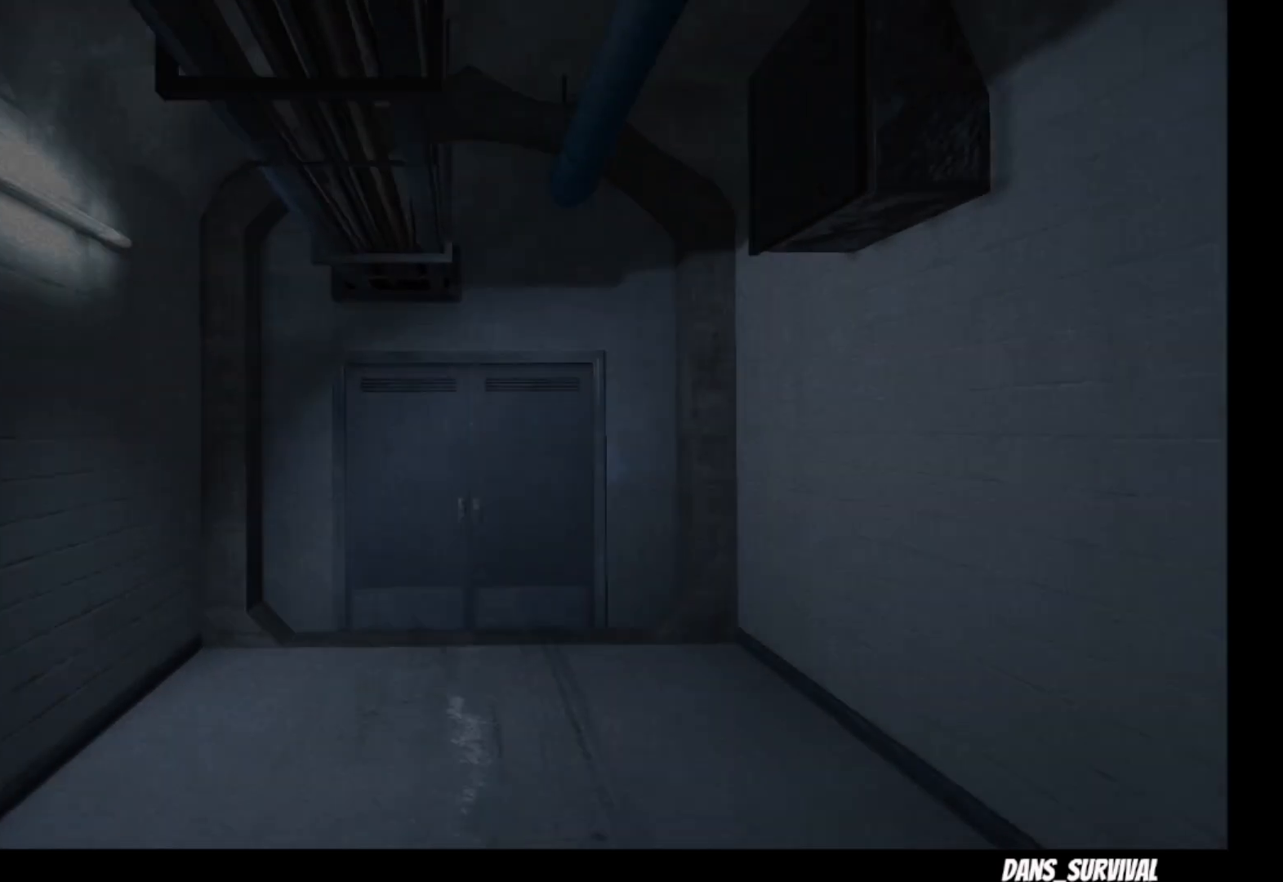
{"buttons": ["L1"], "left_stick": "up", "right_stick": "down", "events": [[417, "right_stick", "down"]]}
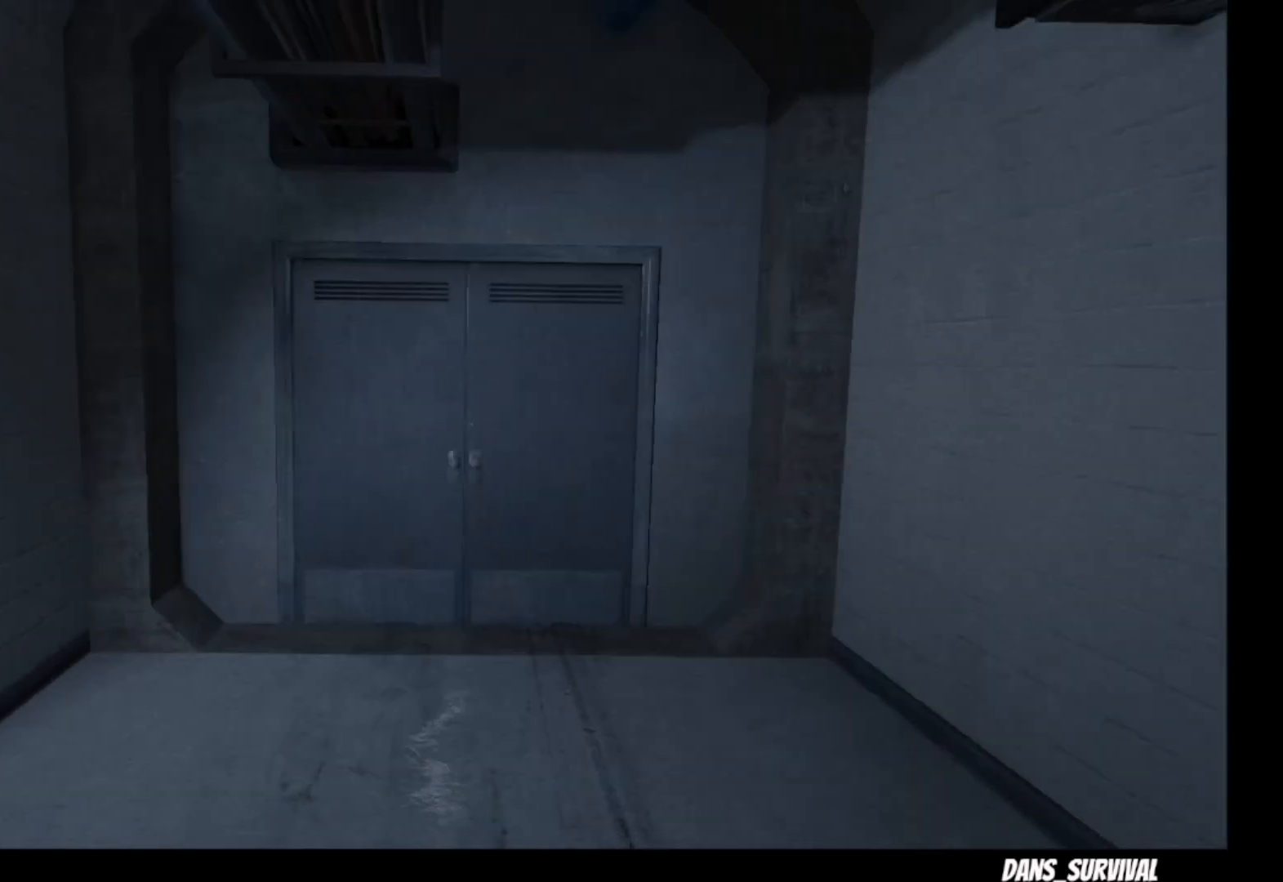
{"buttons": ["L1"], "left_stick": "up", "right_stick": "center", "events": [[83, "right_stick", "center"]]}
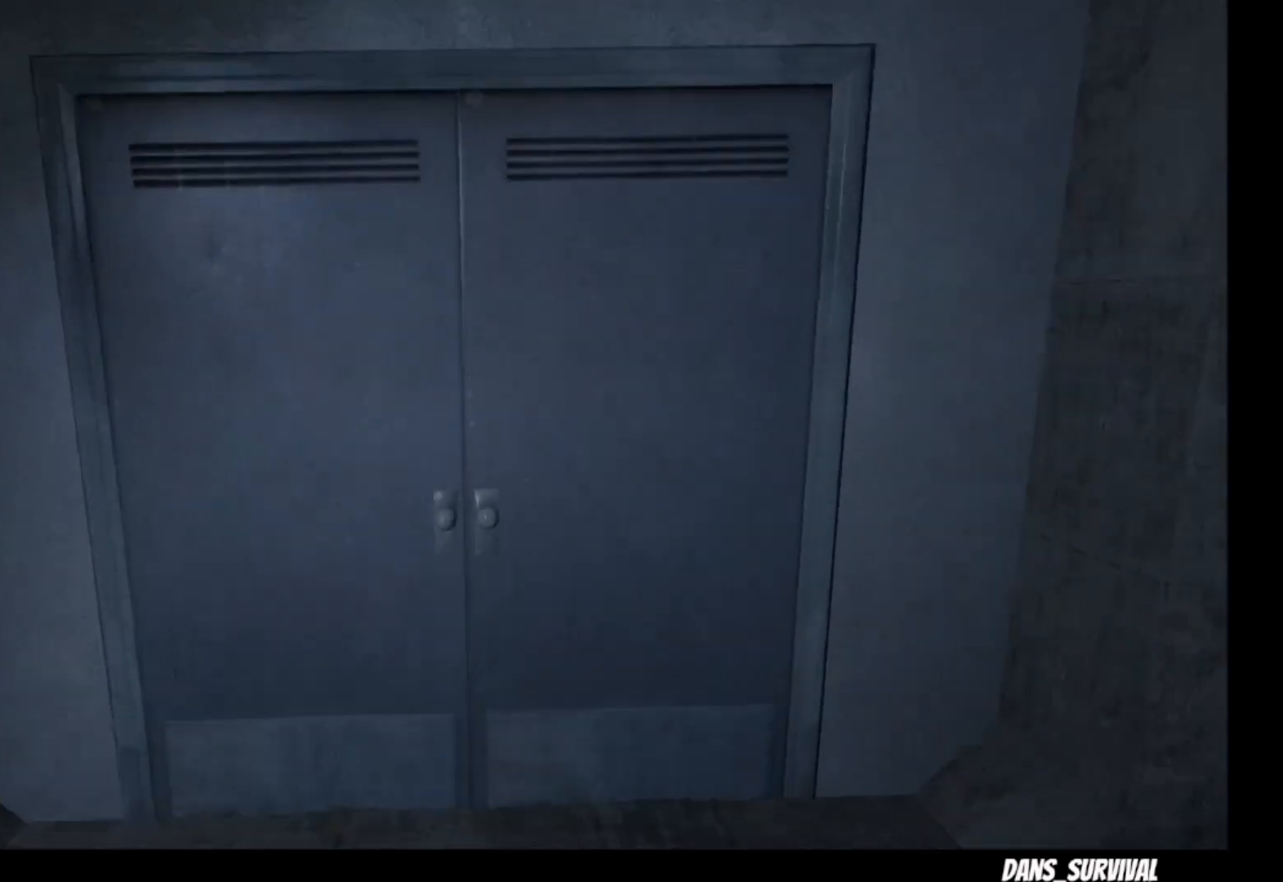
{"buttons": ["SQUARE", "L1"], "left_stick": "up", "right_stick": "center", "events": [[233, "SQUARE", "down"], [333, "SQUARE", "up"], [400, "SQUARE", "down"]]}
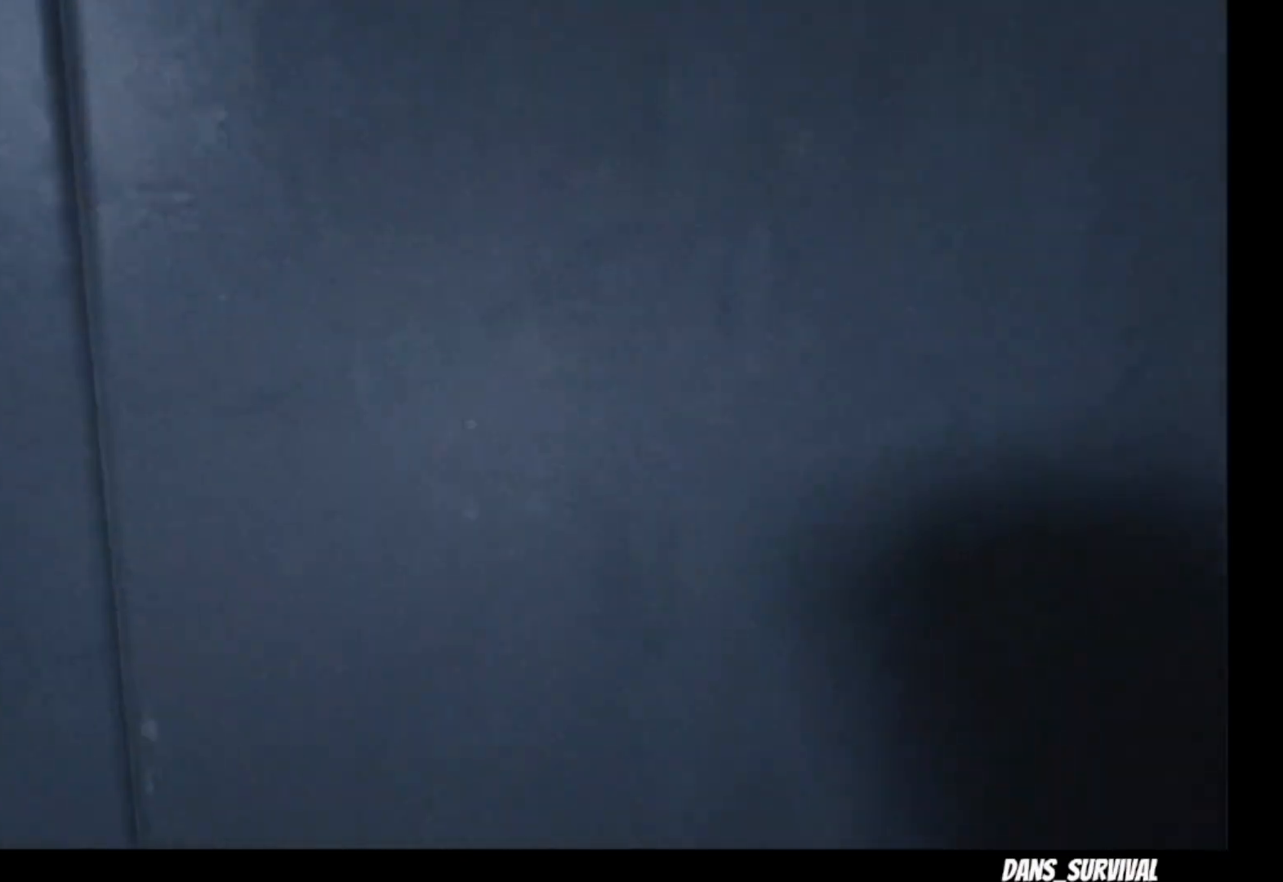
{"buttons": ["L1"], "left_stick": "up", "right_stick": "center", "events": [[17, "SQUARE", "up"], [100, "SQUARE", "down"], [200, "SQUARE", "up"]]}
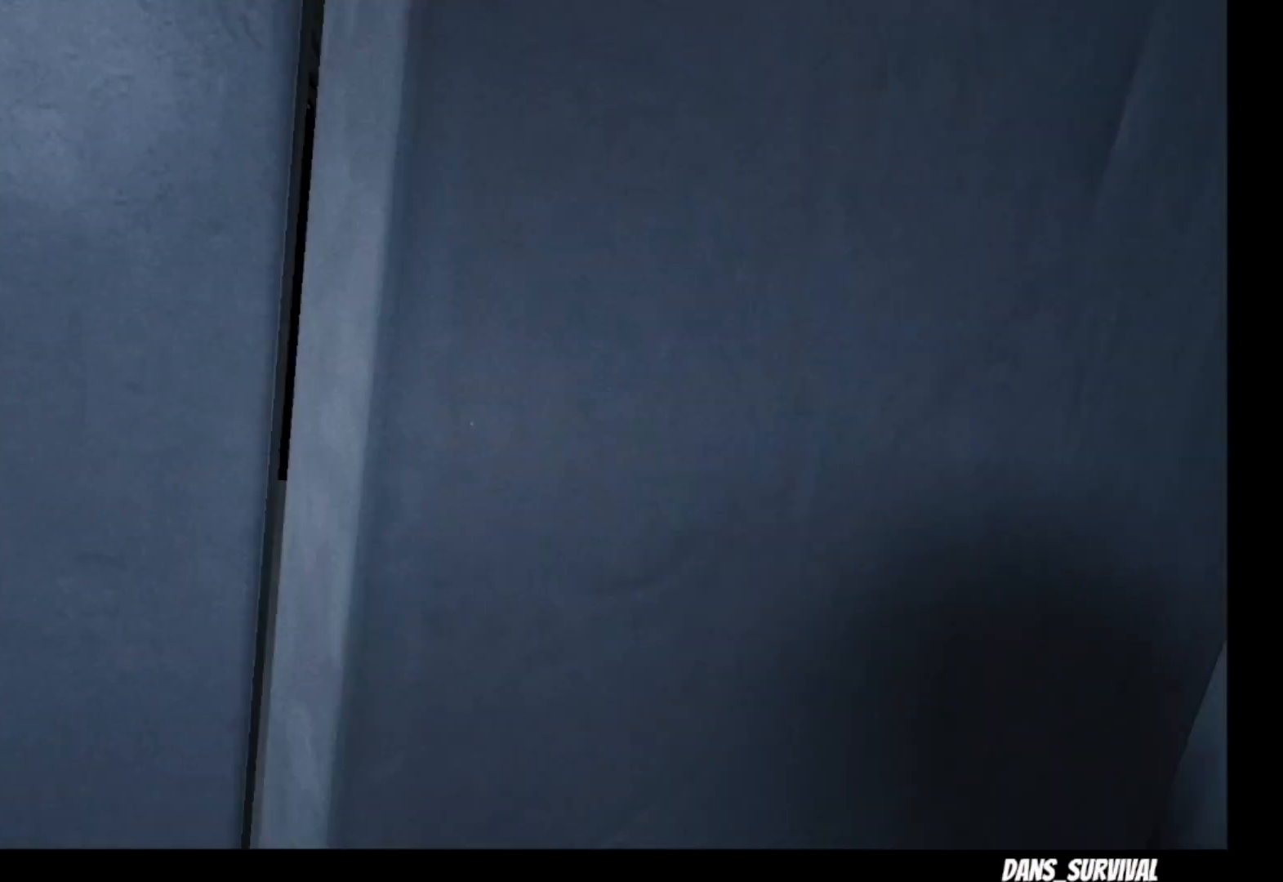
{"buttons": ["L1"], "left_stick": "up", "right_stick": "center", "events": []}
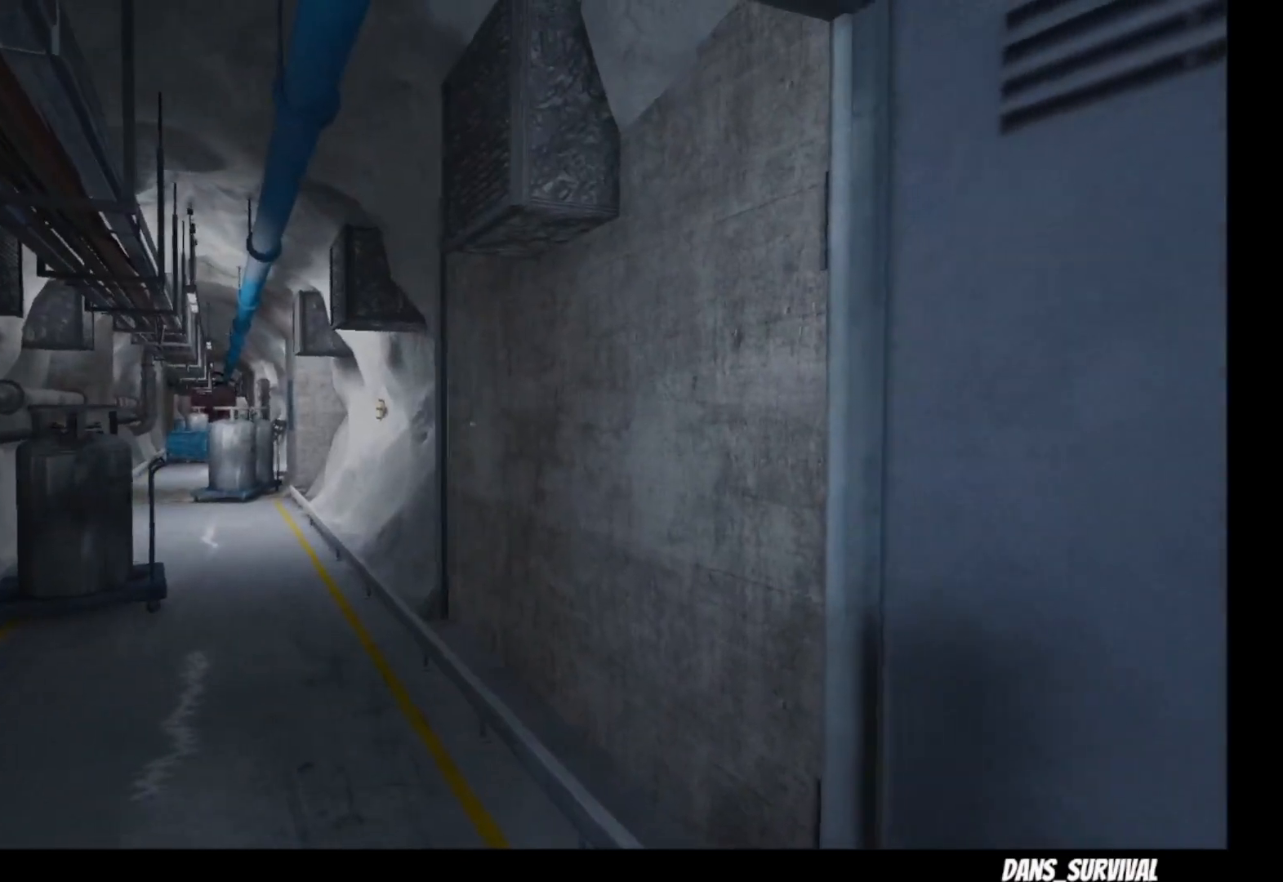
{"buttons": ["L1"], "left_stick": "up", "right_stick": "center", "events": [[183, "right_stick", "down"], [333, "right_stick", "center"]]}
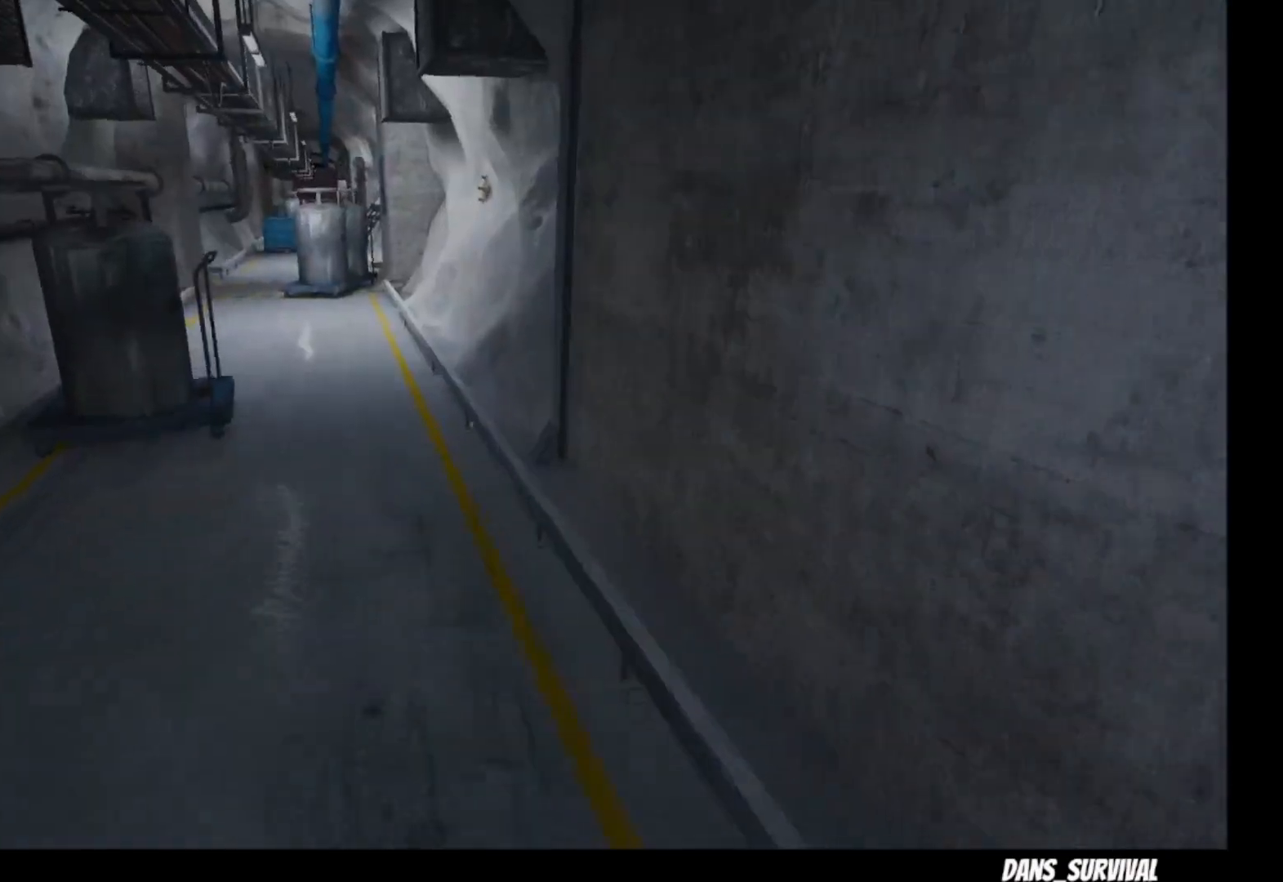
{"buttons": ["L1"], "left_stick": "up", "right_stick": "center", "events": [[133, "right_stick", "left"], [267, "right_stick", "center"]]}
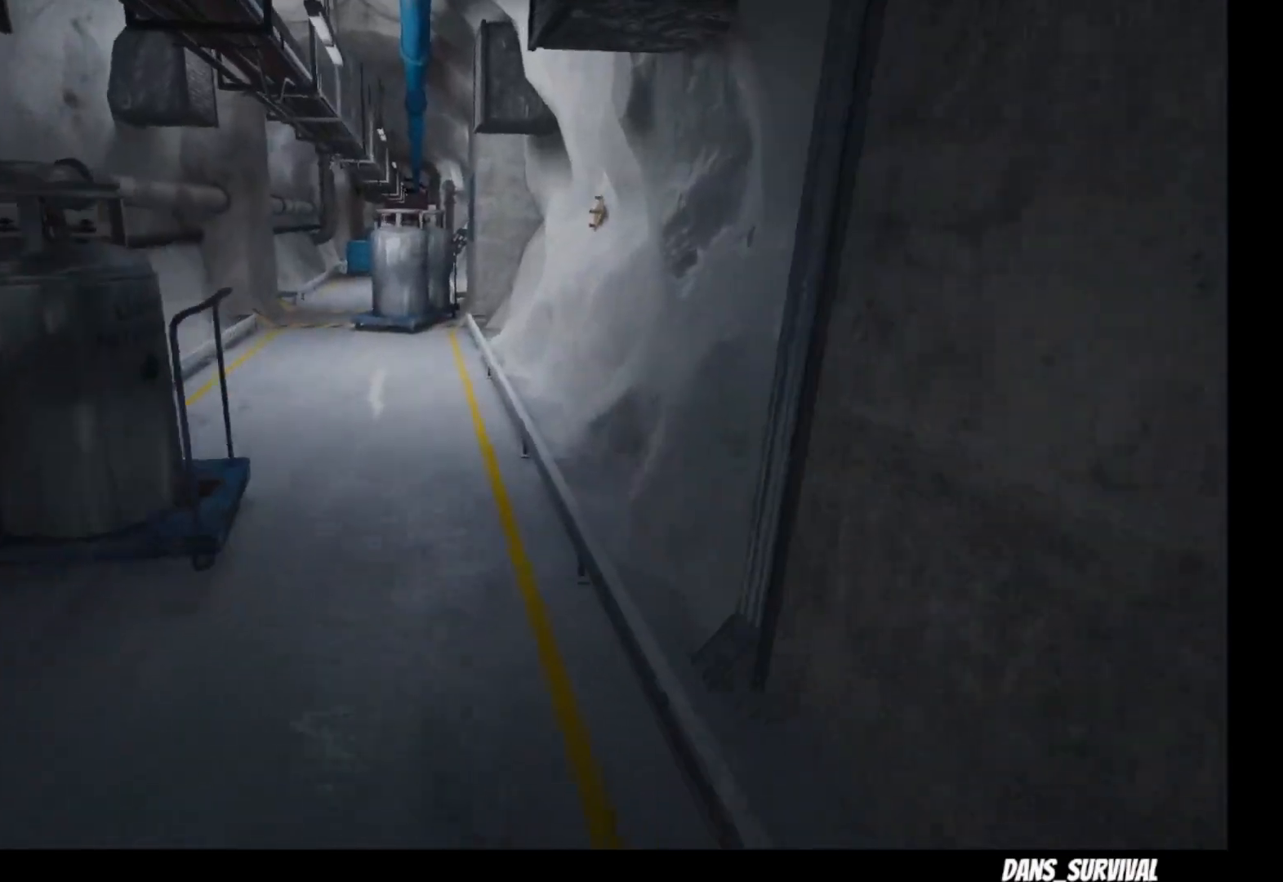
{"buttons": ["L1"], "left_stick": "up", "right_stick": "center"}
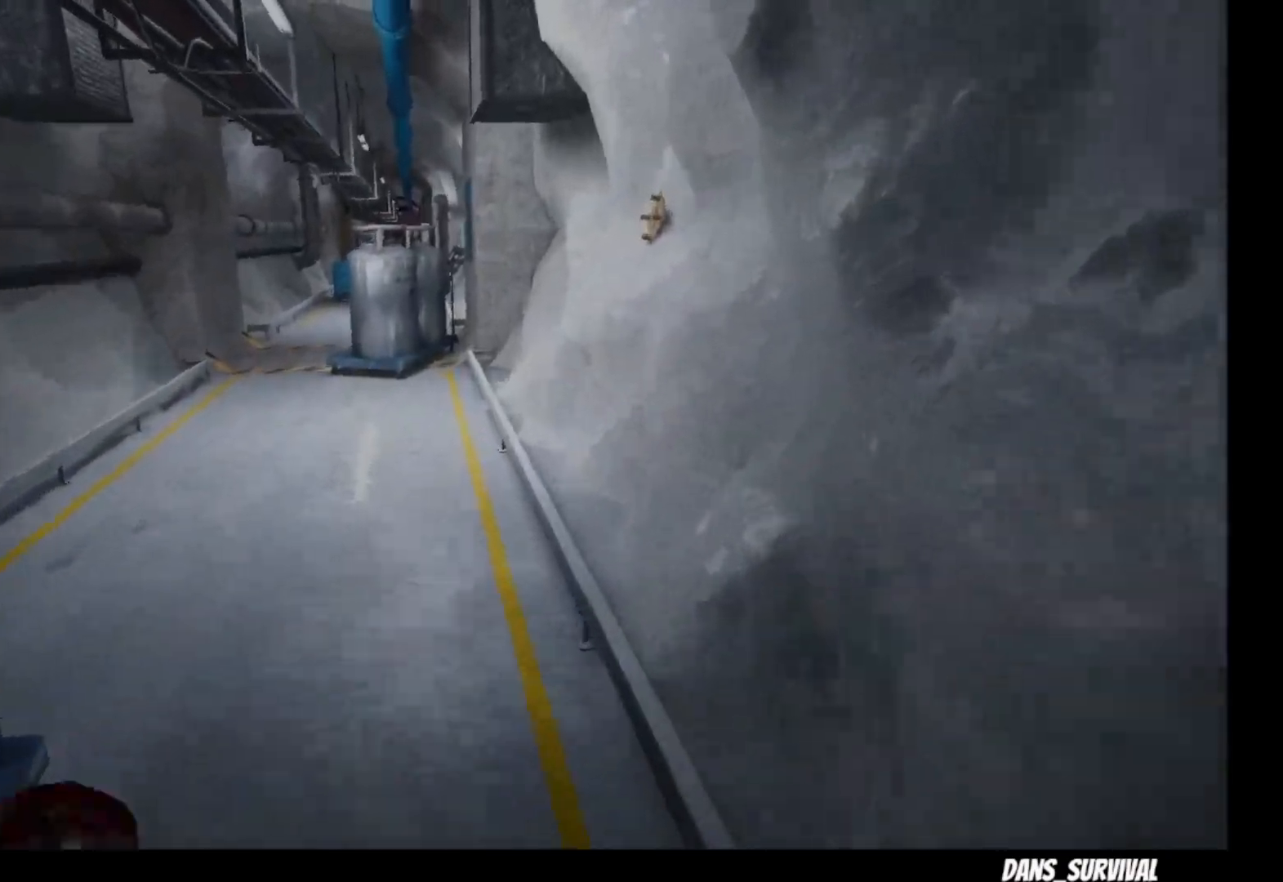
{"buttons": ["L1"], "left_stick": "up", "right_stick": "center", "events": [[283, "right_stick", "left"], [383, "right_stick", "center"]]}
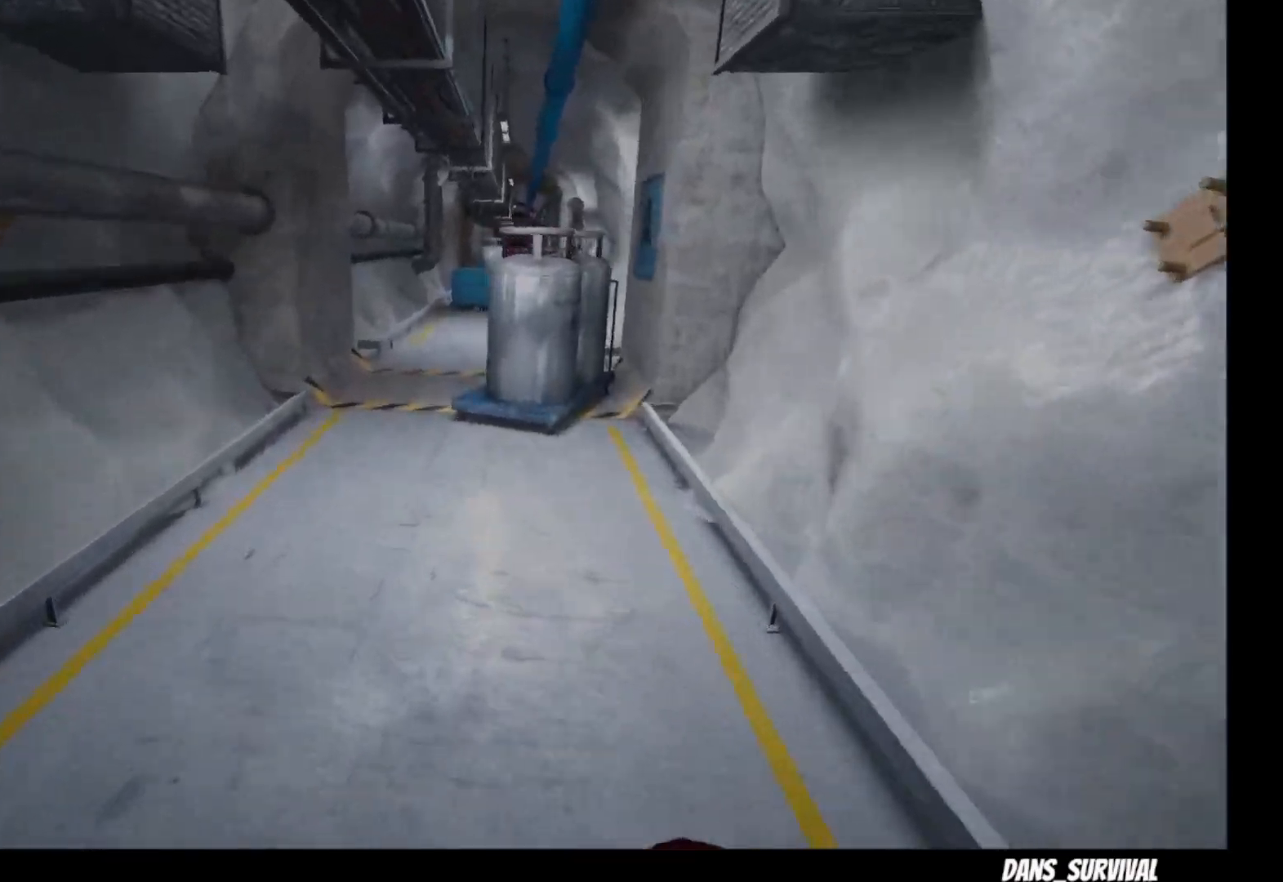
{"buttons": ["L1"], "left_stick": "up", "right_stick": "center", "events": []}
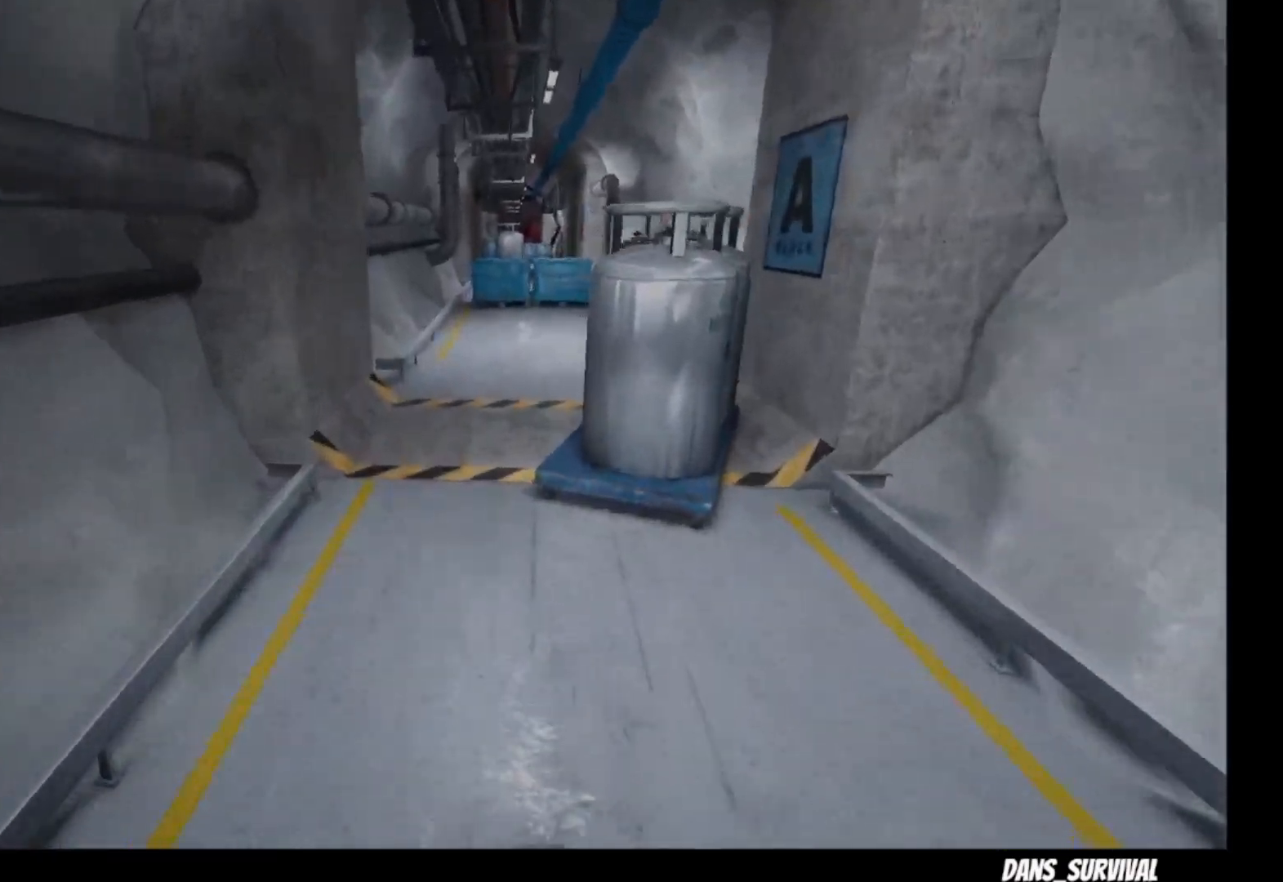
{"buttons": ["L1"], "left_stick": "up", "right_stick": "center", "events": []}
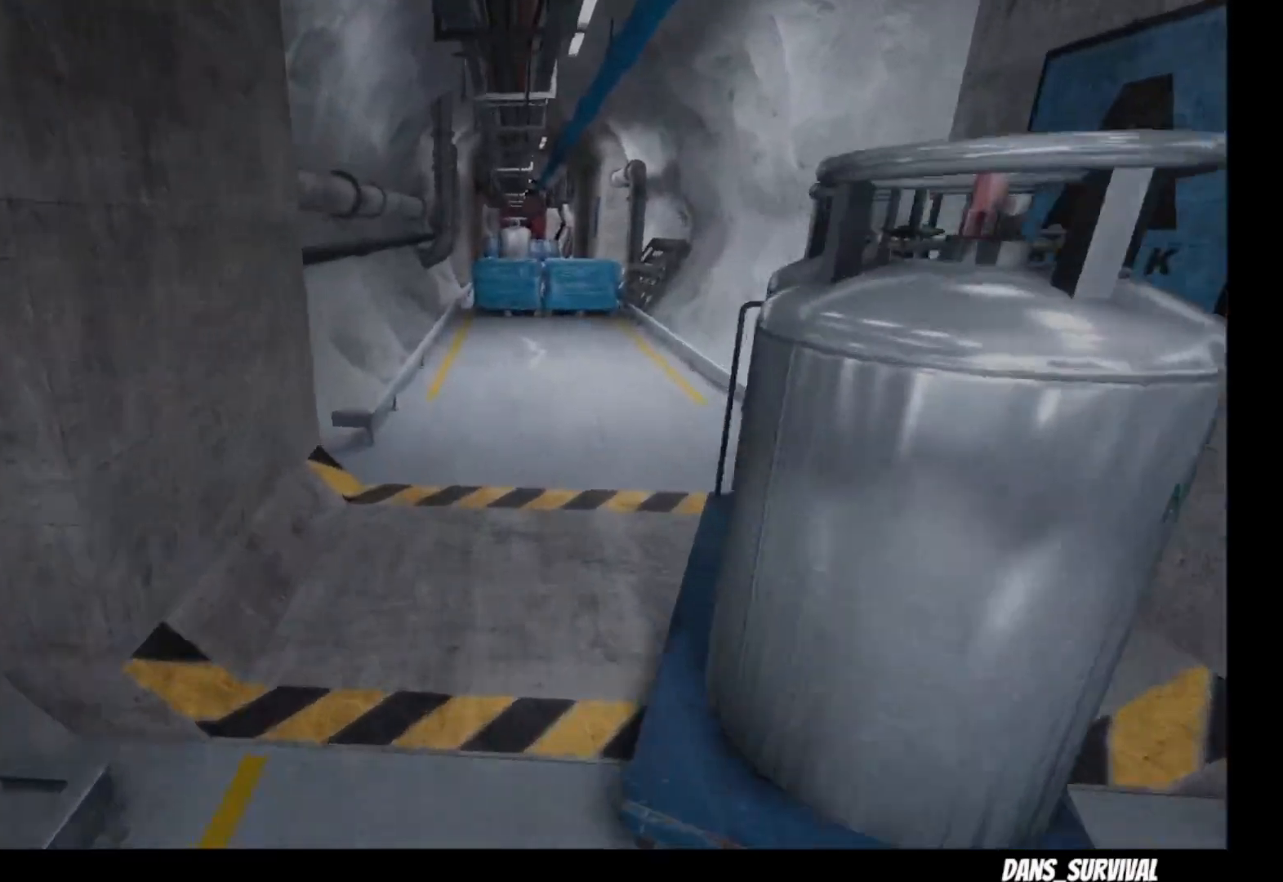
{"buttons": ["L1"], "left_stick": "up", "right_stick": "center", "events": []}
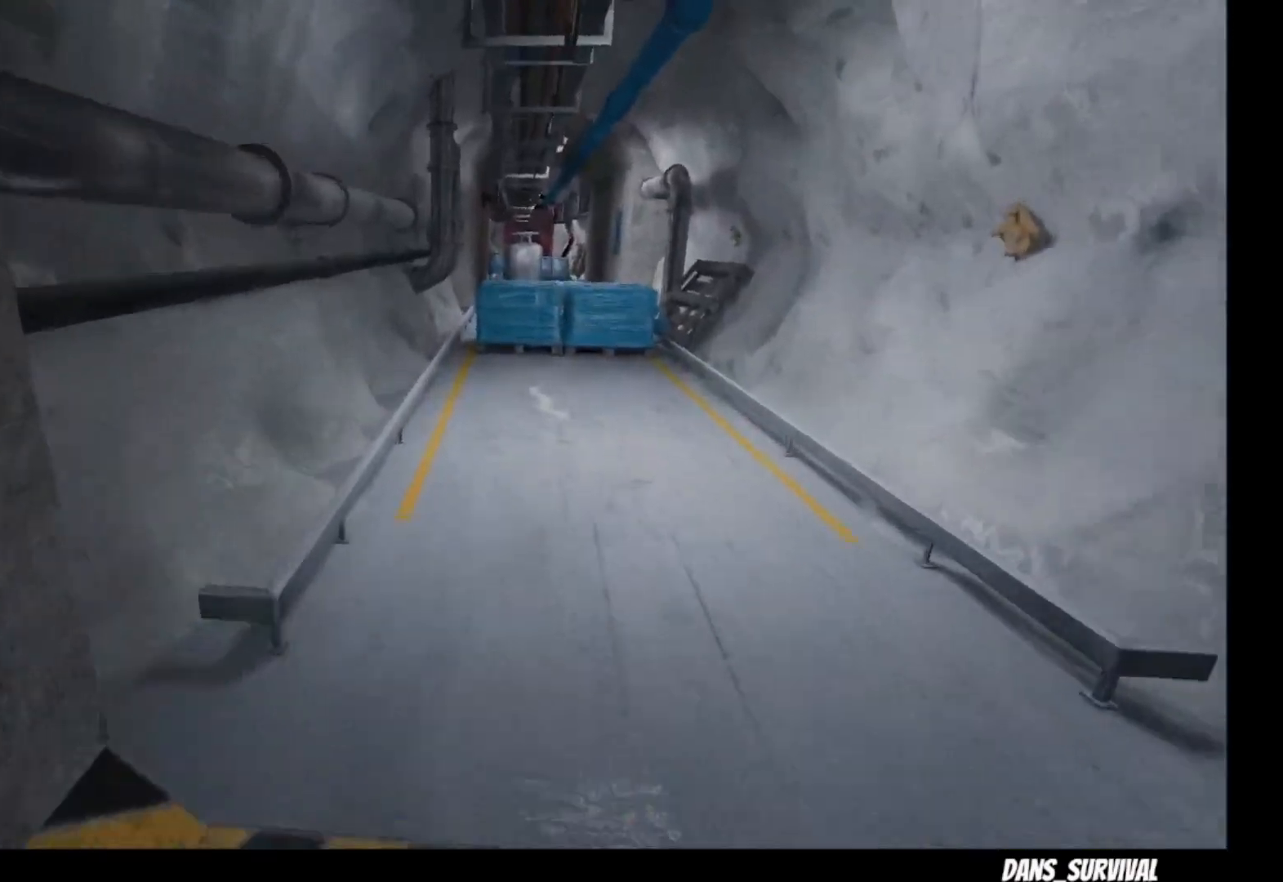
{"buttons": ["L1"], "left_stick": "up", "right_stick": "center", "events": []}
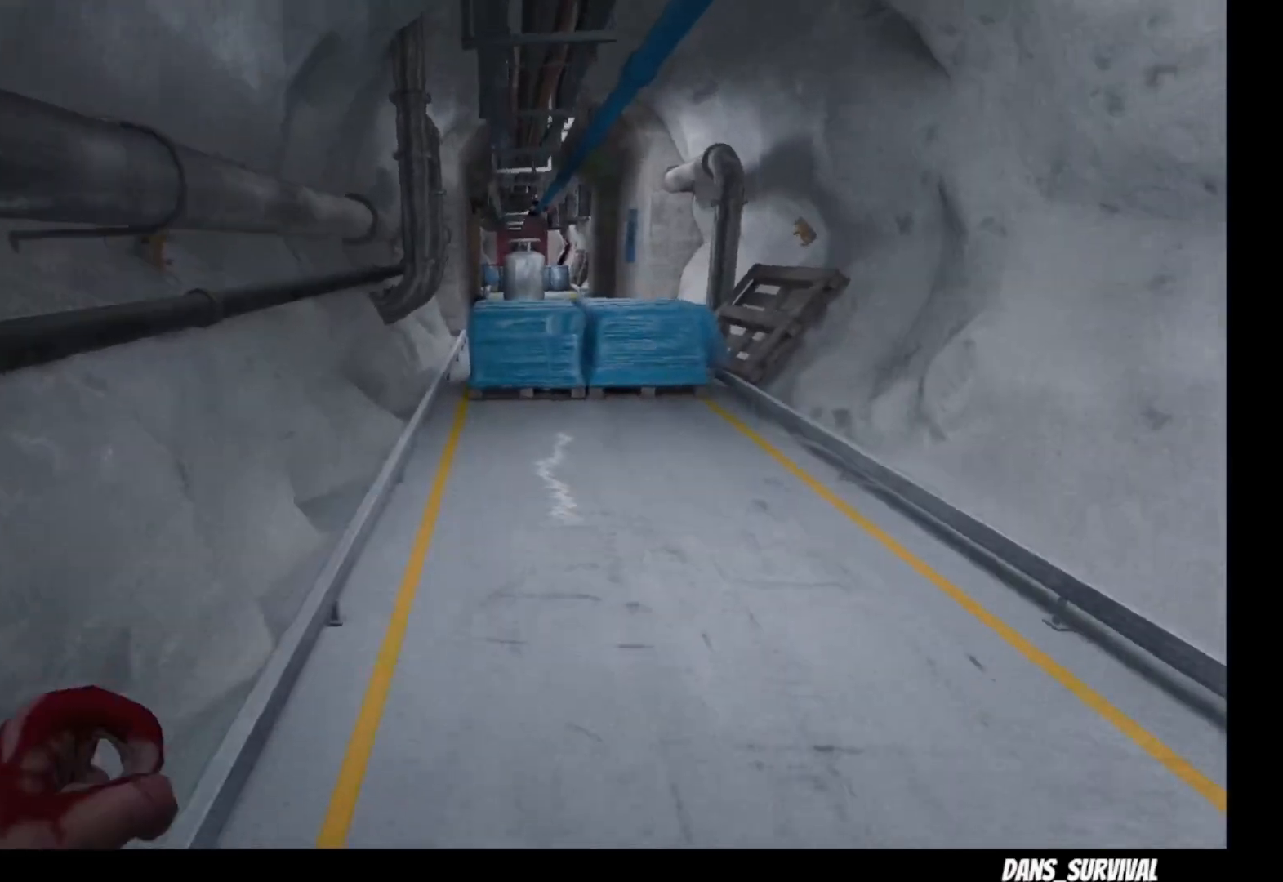
{"buttons": ["L1"], "left_stick": "up", "right_stick": "center", "events": []}
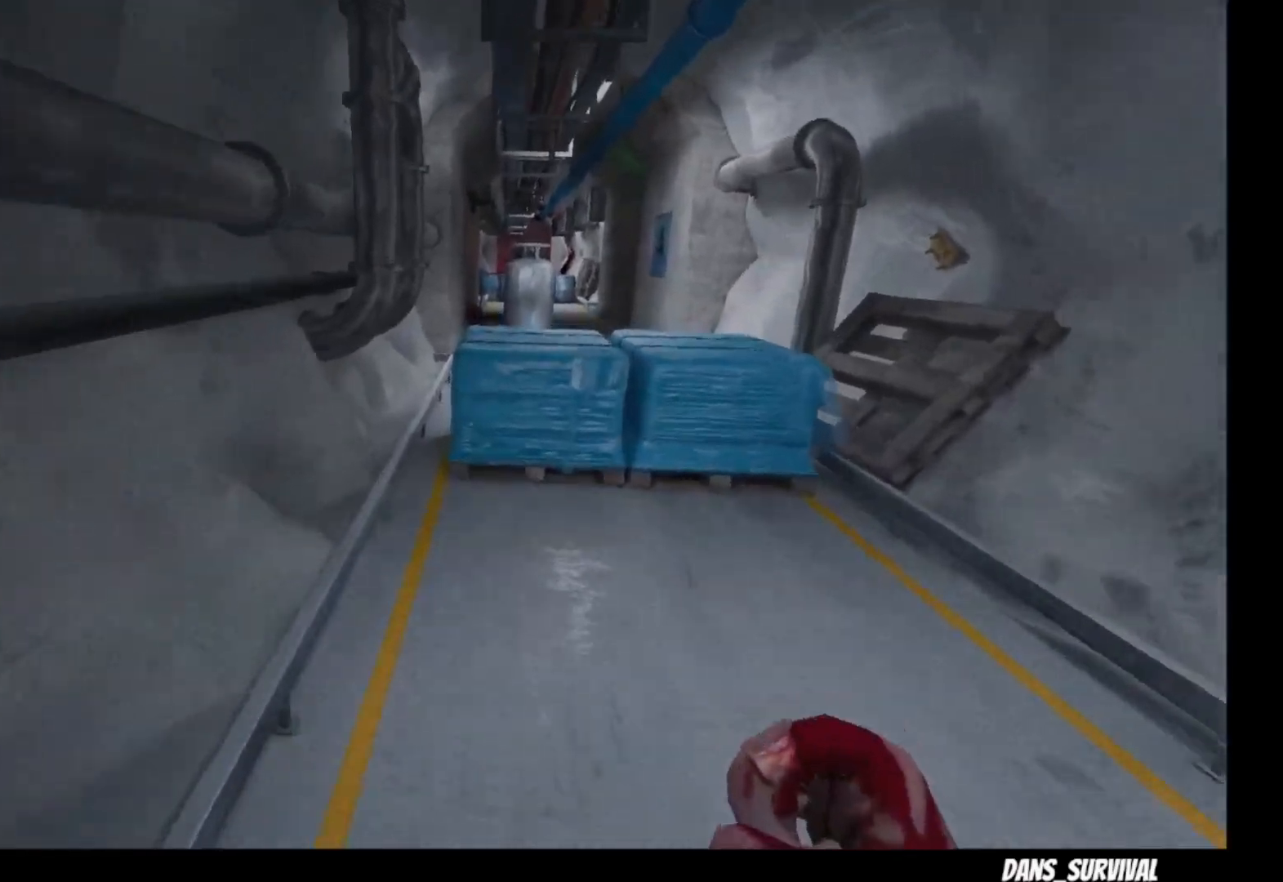
{"buttons": ["L1"], "left_stick": "up", "right_stick": "center", "events": []}
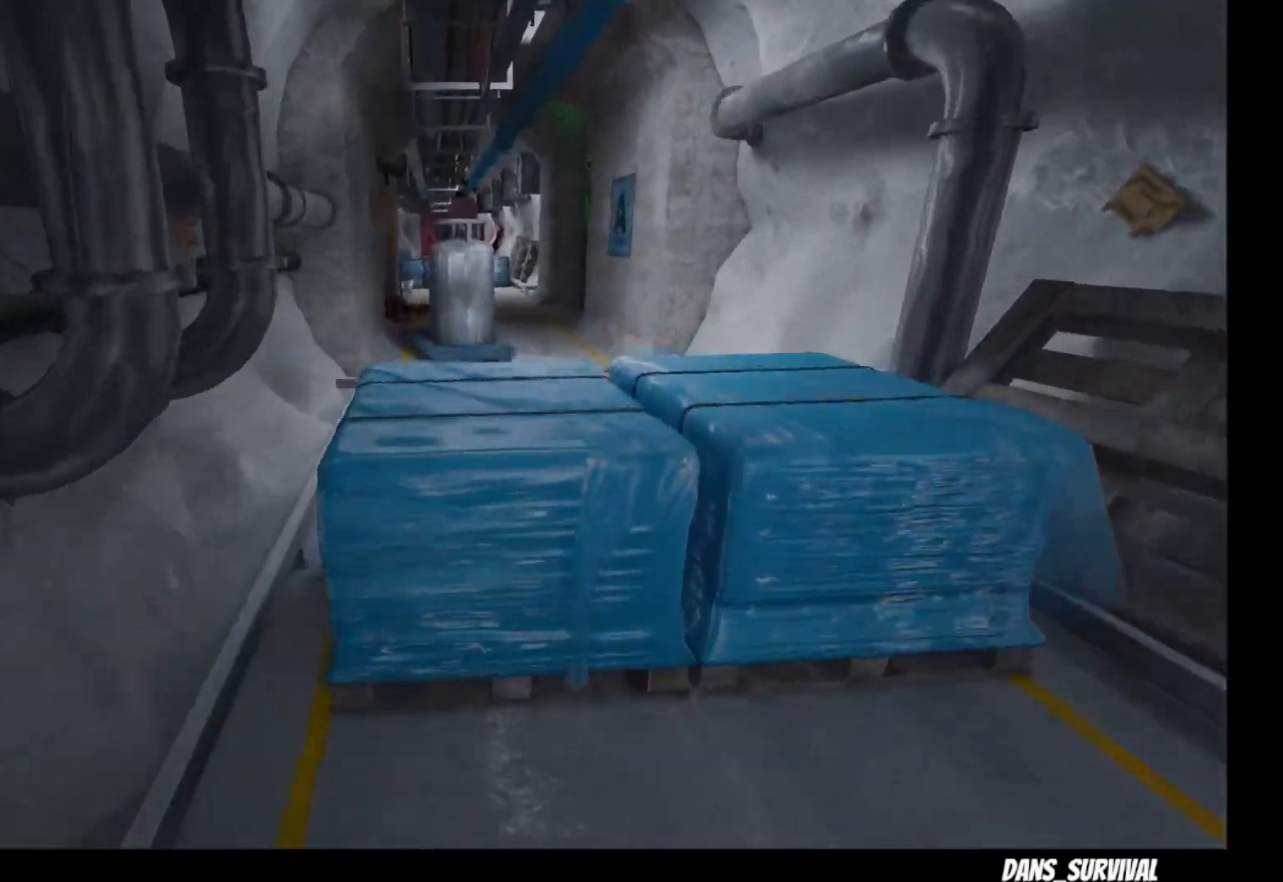
{"buttons": ["CROSS", "L1"], "left_stick": "up", "right_stick": "center", "events": [[283, "CROSS", "down"], [383, "CROSS", "up"], [467, "CROSS", "down"]]}
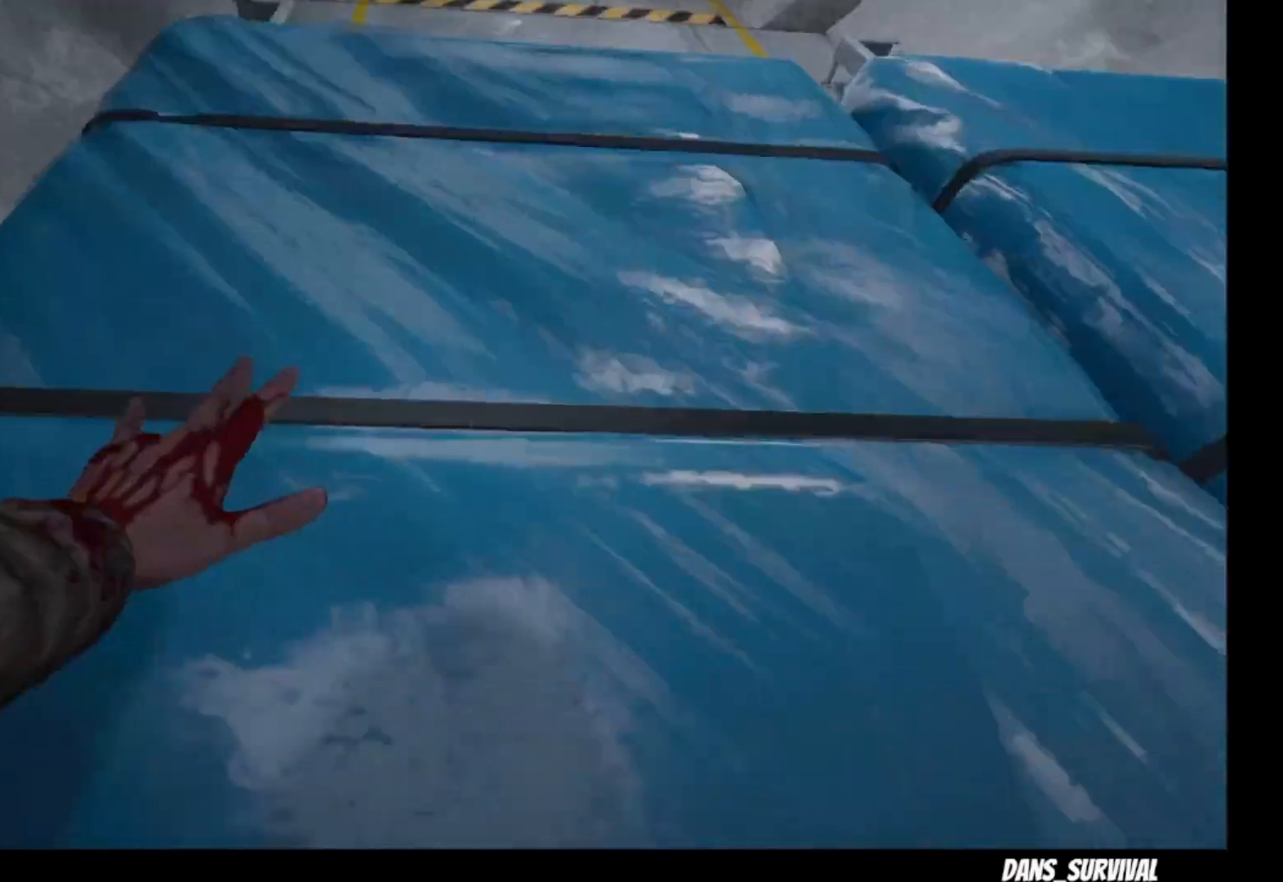
{"buttons": ["L1"], "left_stick": "up", "right_stick": "center", "events": [[83, "CROSS", "up"]]}